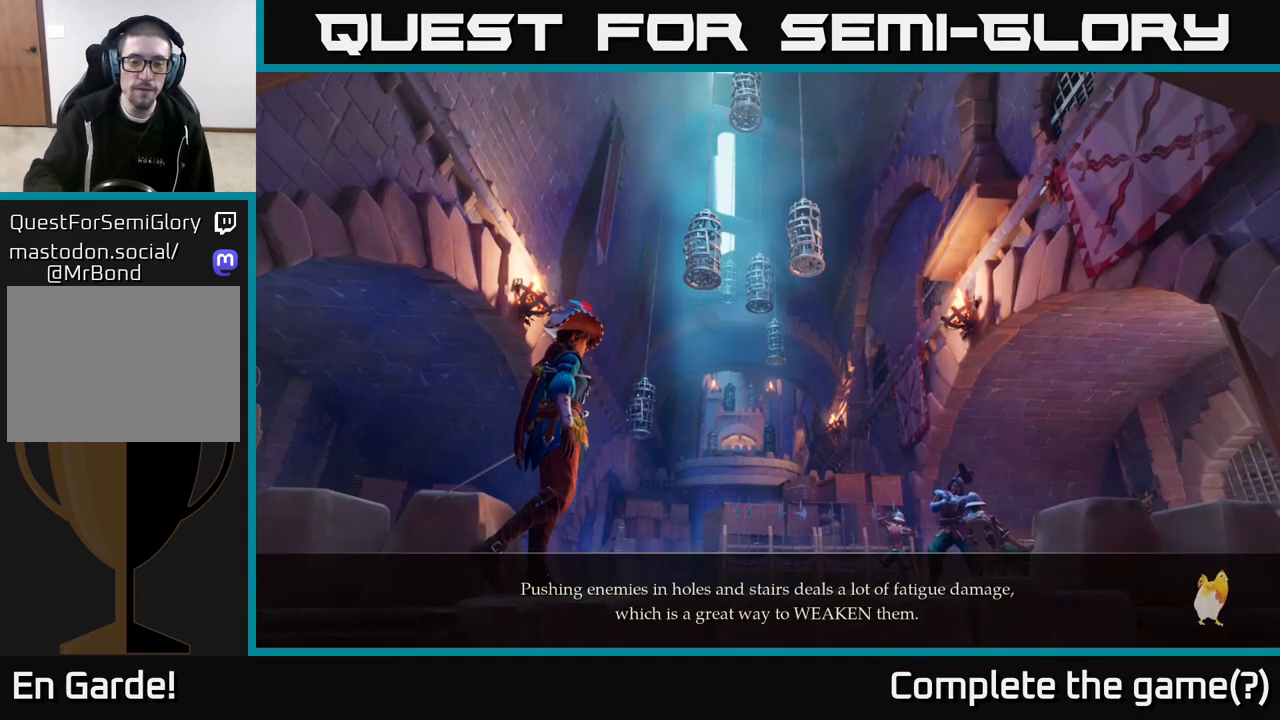
Gameplay with a controller (Xbox layout); each line is a JSON object with the inputs held at the frame after it. "events" lists button and stick changes between this image and that frame as [ms after this image, input, new state], when the widget could be followed in between.
{"buttons": [], "left_stick": "center", "right_stick": "center", "events": [[383, "A", "down"], [483, "A", "up"]]}
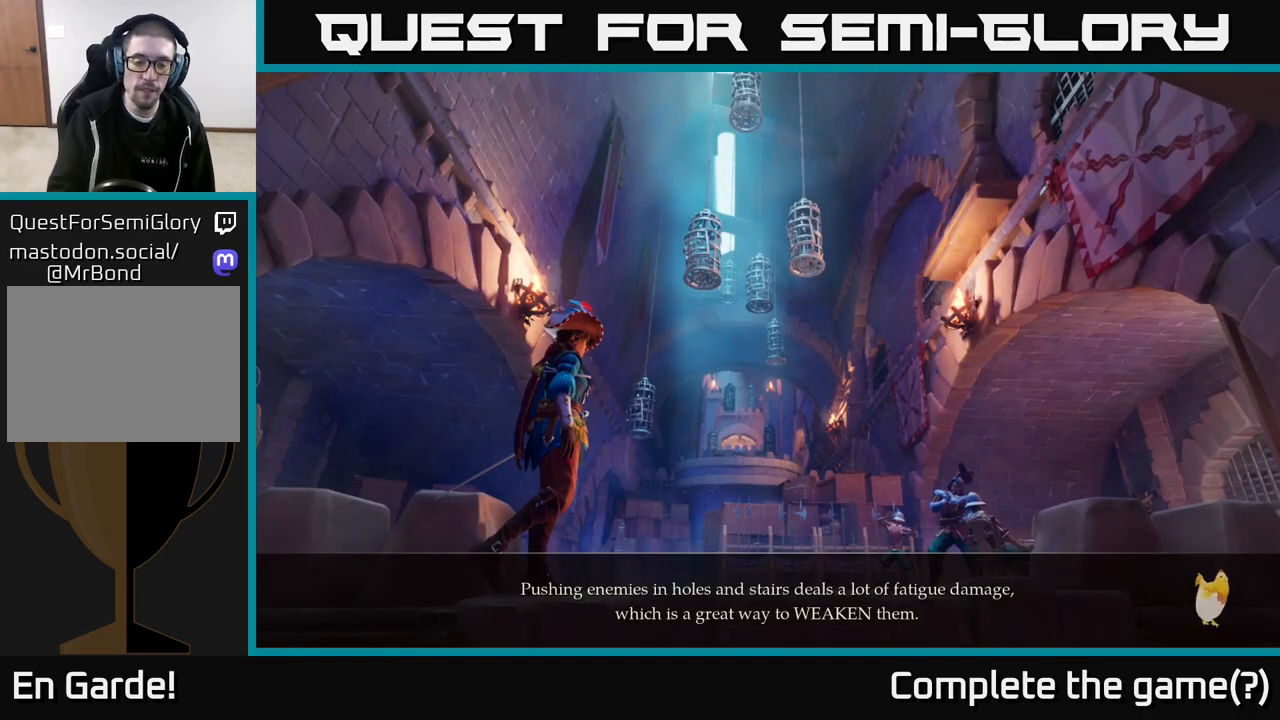
{"buttons": ["A"], "left_stick": "up", "right_stick": "center", "events": [[67, "A", "down"], [167, "A", "up"], [250, "A", "down"], [333, "left_stick", "up"], [350, "A", "up"], [450, "A", "down"]]}
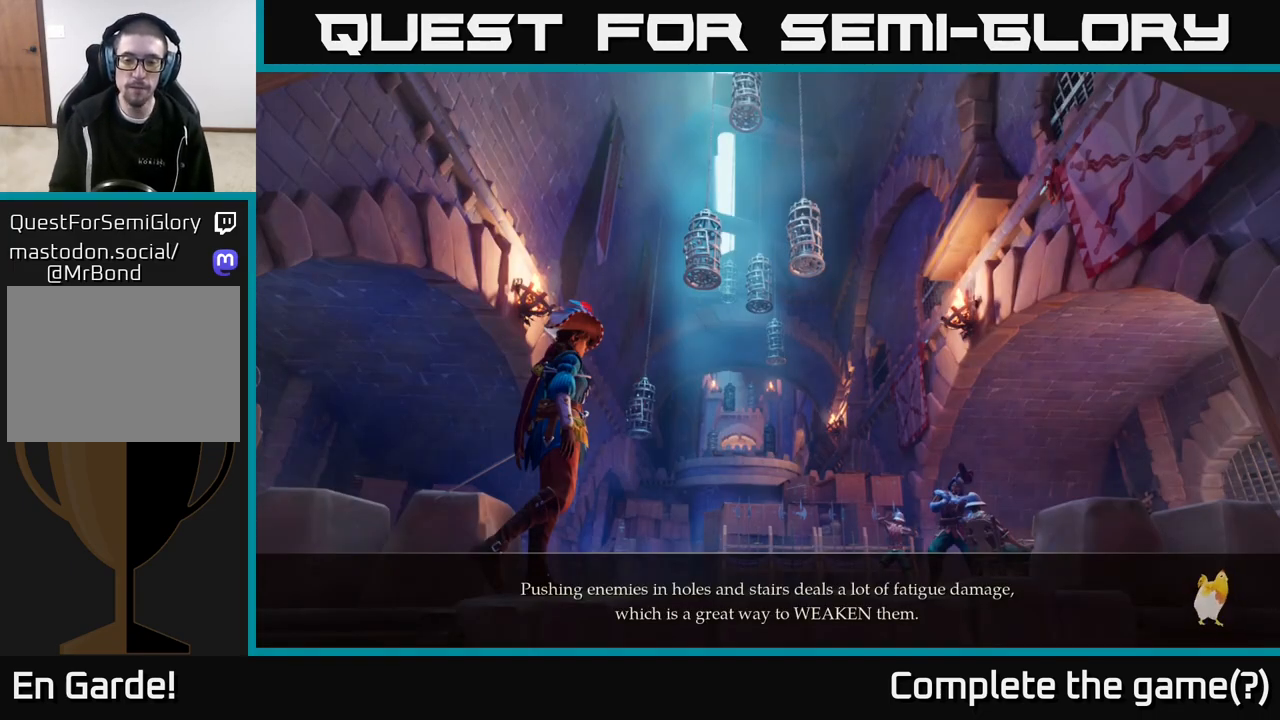
{"buttons": ["L2"], "left_stick": "up", "right_stick": "center", "events": [[100, "A", "up"], [367, "L2", "down"]]}
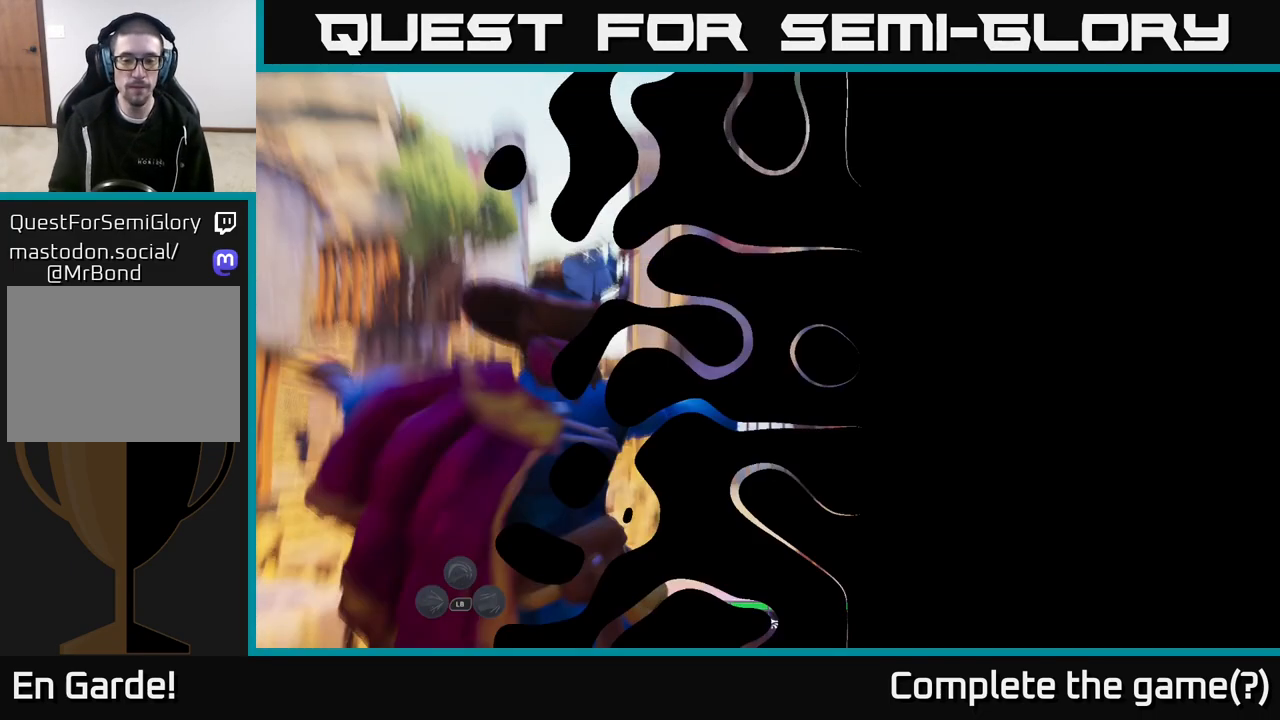
{"buttons": ["L2"], "left_stick": "up", "right_stick": "center", "events": []}
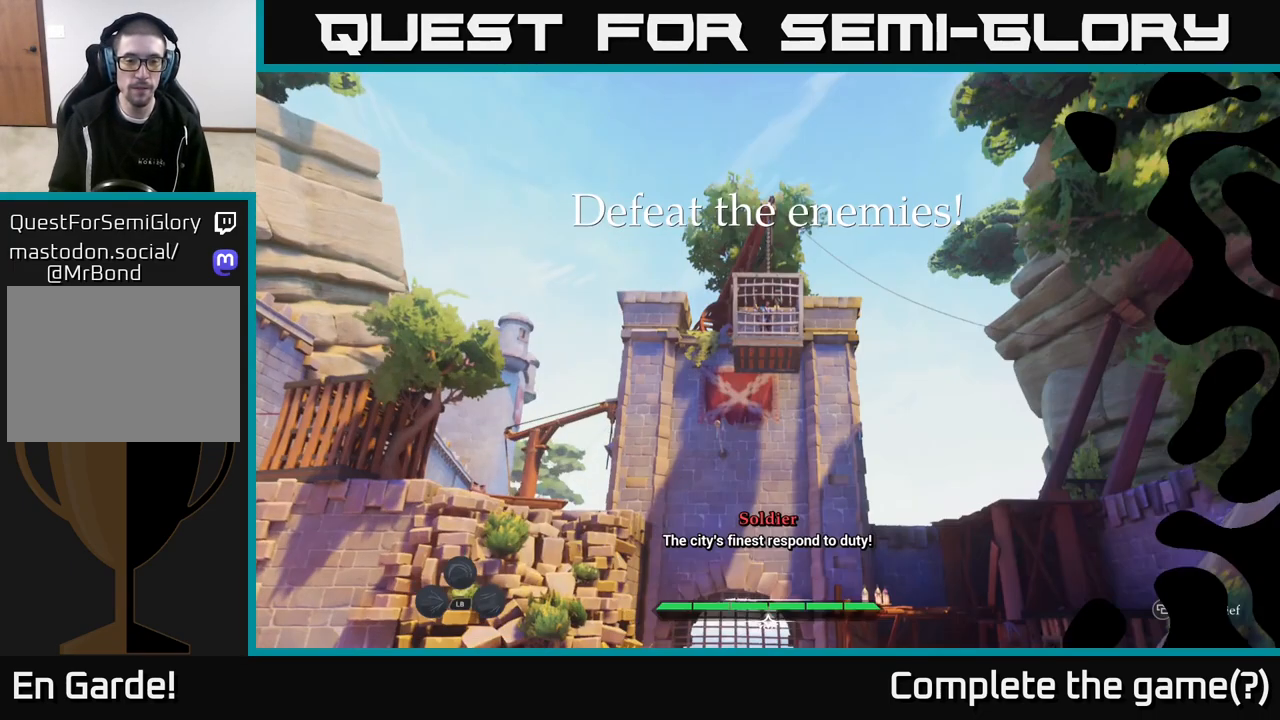
{"buttons": [], "left_stick": "up", "right_stick": "center", "events": [[17, "L2", "up"], [67, "right_stick", "down"], [417, "right_stick", "center"]]}
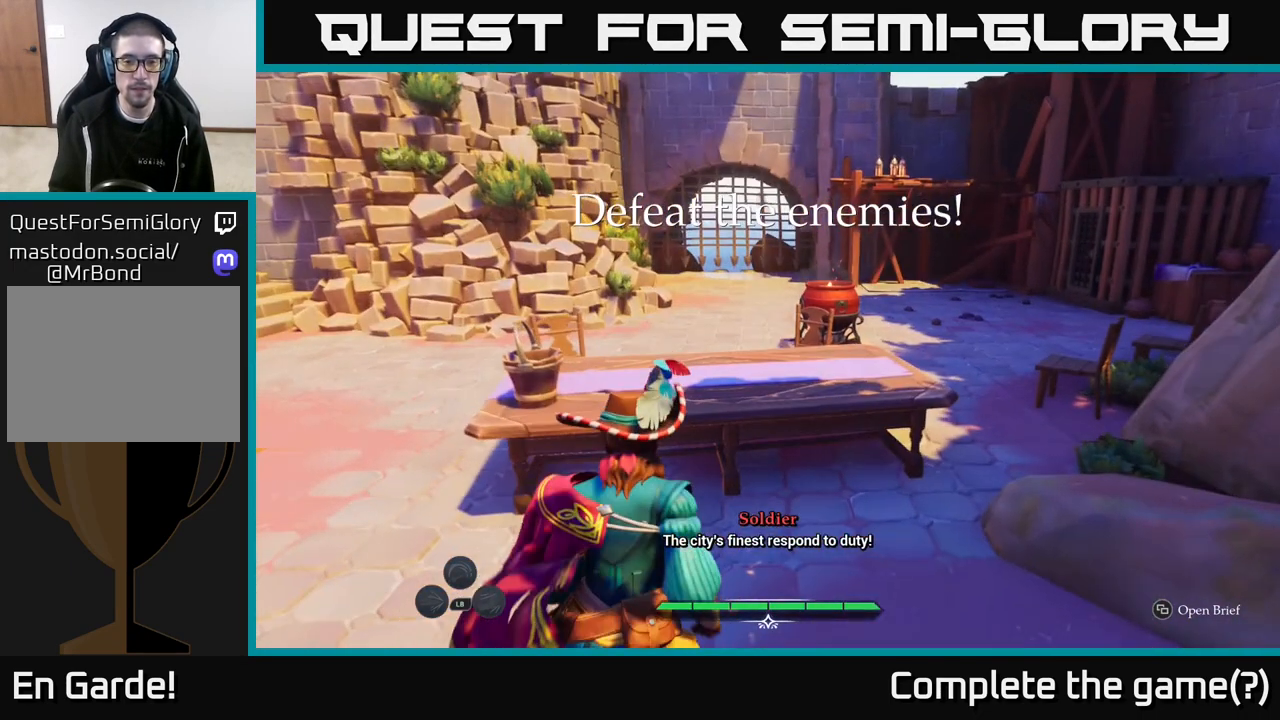
{"buttons": ["L2"], "left_stick": "up", "right_stick": "center", "events": [[67, "L2", "down"], [233, "left_stick", "up-right"], [367, "right_stick", "down-left"], [417, "right_stick", "center"], [483, "left_stick", "up"]]}
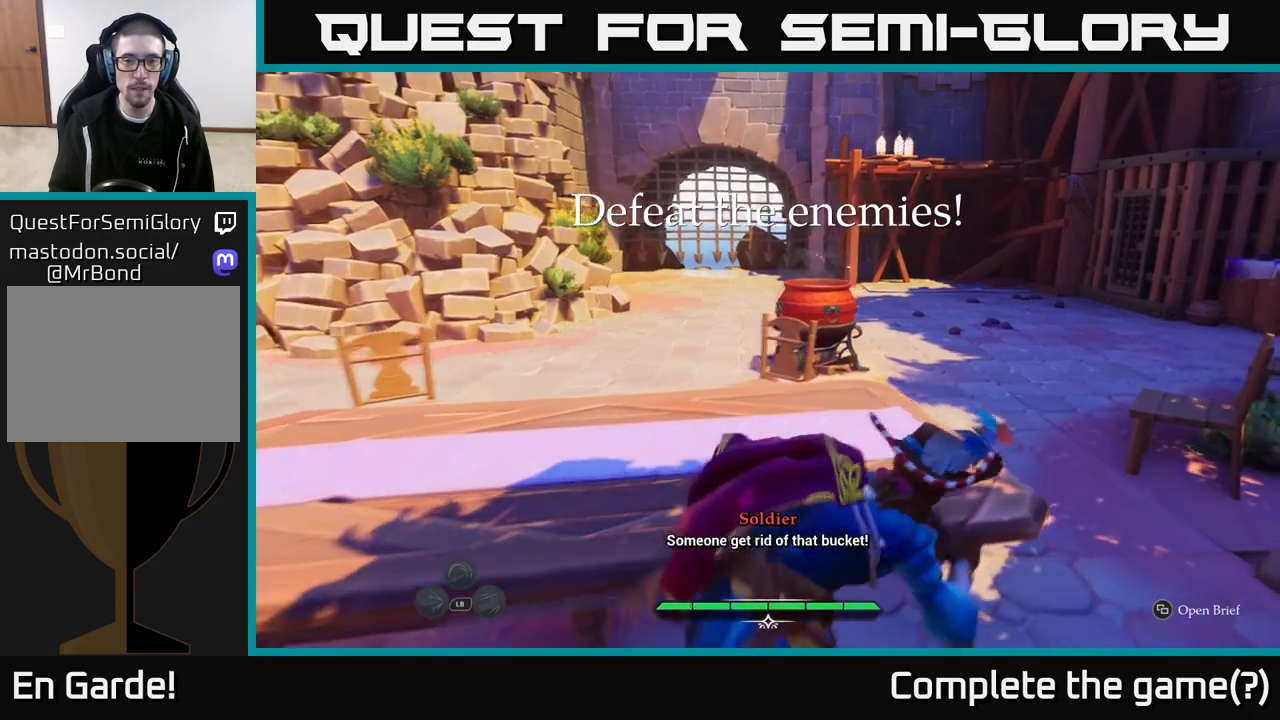
{"buttons": [], "left_stick": "left", "right_stick": "down-left", "events": [[50, "left_stick", "up-left"], [167, "B", "down"], [200, "L2", "up"], [217, "left_stick", "left"], [267, "B", "up"], [450, "right_stick", "down-left"]]}
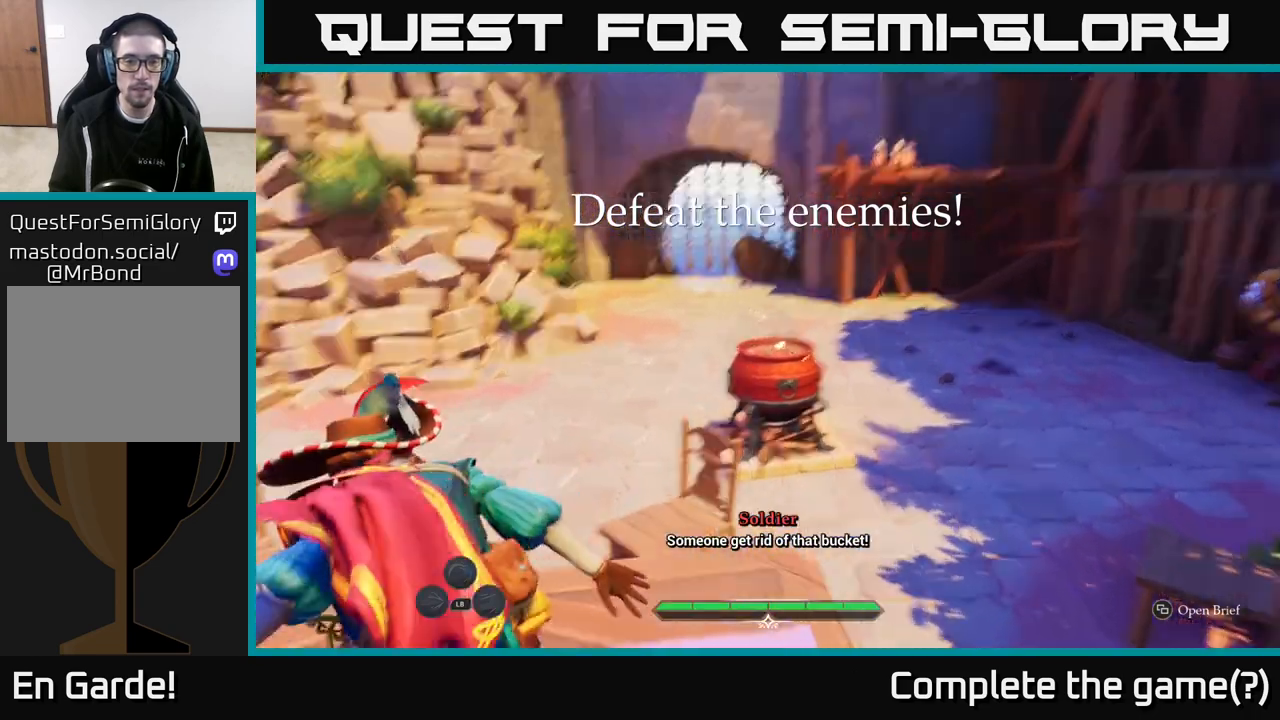
{"buttons": ["R1"], "left_stick": "left", "right_stick": "center", "events": [[83, "left_stick", "down-left"], [267, "right_stick", "center"], [333, "left_stick", "center"], [417, "R1", "down"], [483, "left_stick", "left"]]}
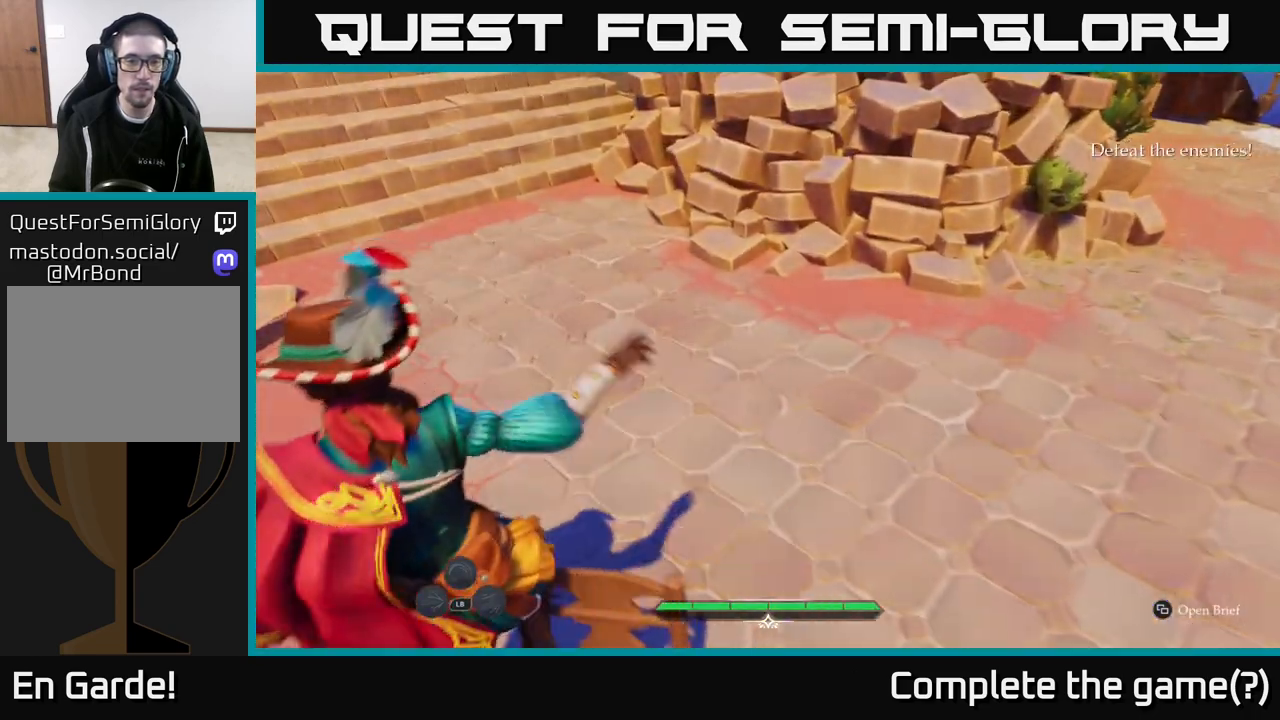
{"buttons": [], "left_stick": "down-right", "right_stick": "right", "events": [[33, "R1", "up"], [300, "right_stick", "right"], [333, "left_stick", "down"], [400, "left_stick", "down-right"]]}
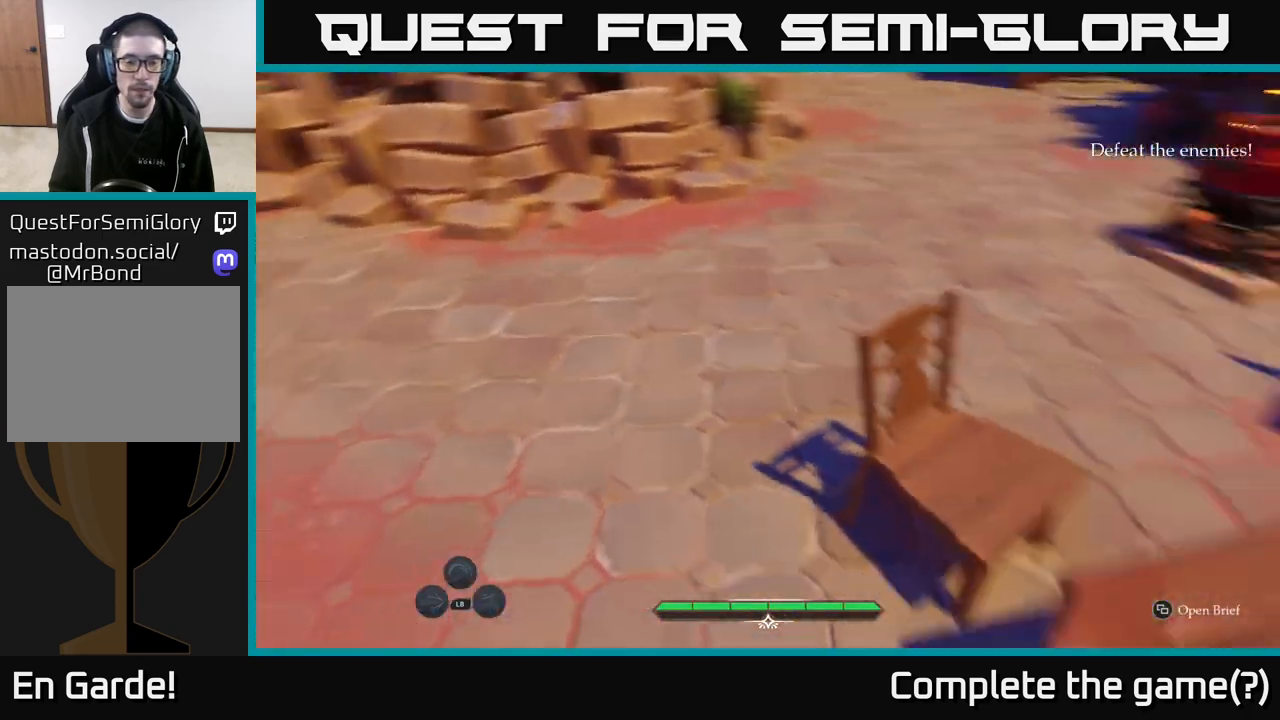
{"buttons": ["R1"], "left_stick": "down", "right_stick": "up-left", "events": [[67, "left_stick", "right"], [67, "right_stick", "up-right"], [217, "left_stick", "up-right"], [250, "right_stick", "center"], [417, "left_stick", "down-right"], [433, "R1", "down"], [433, "right_stick", "up-left"], [483, "left_stick", "down"]]}
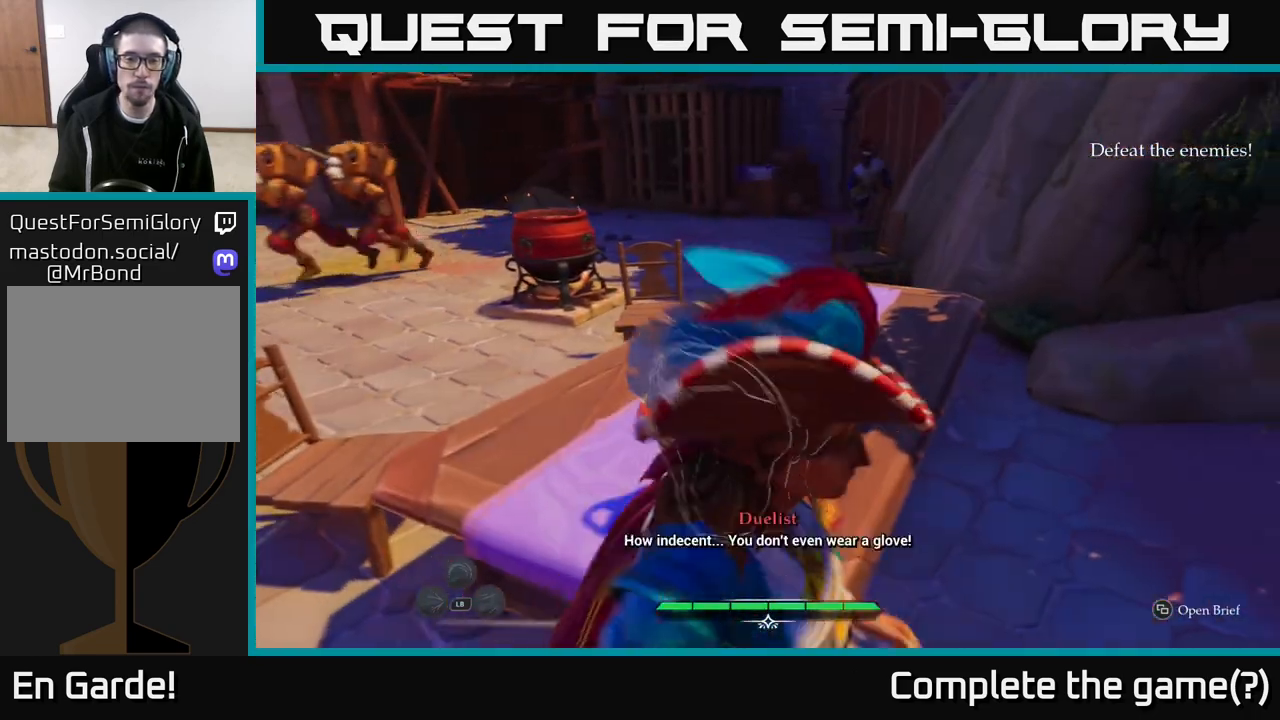
{"buttons": [], "left_stick": "up", "right_stick": "center", "events": [[17, "R1", "up"], [183, "left_stick", "up-left"], [333, "left_stick", "up"], [350, "right_stick", "center"], [367, "R1", "down"], [467, "R1", "up"]]}
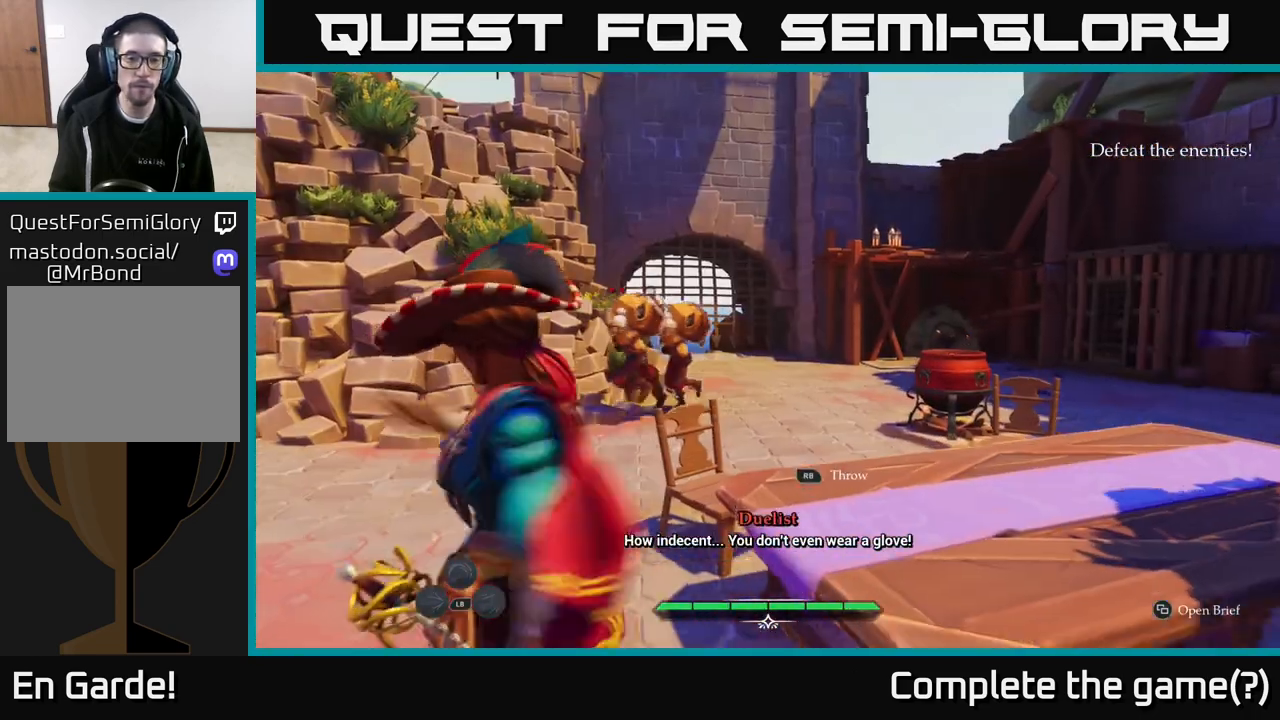
{"buttons": [], "left_stick": "left", "right_stick": "center", "events": [[167, "left_stick", "left"], [250, "right_stick", "down"], [400, "right_stick", "center"]]}
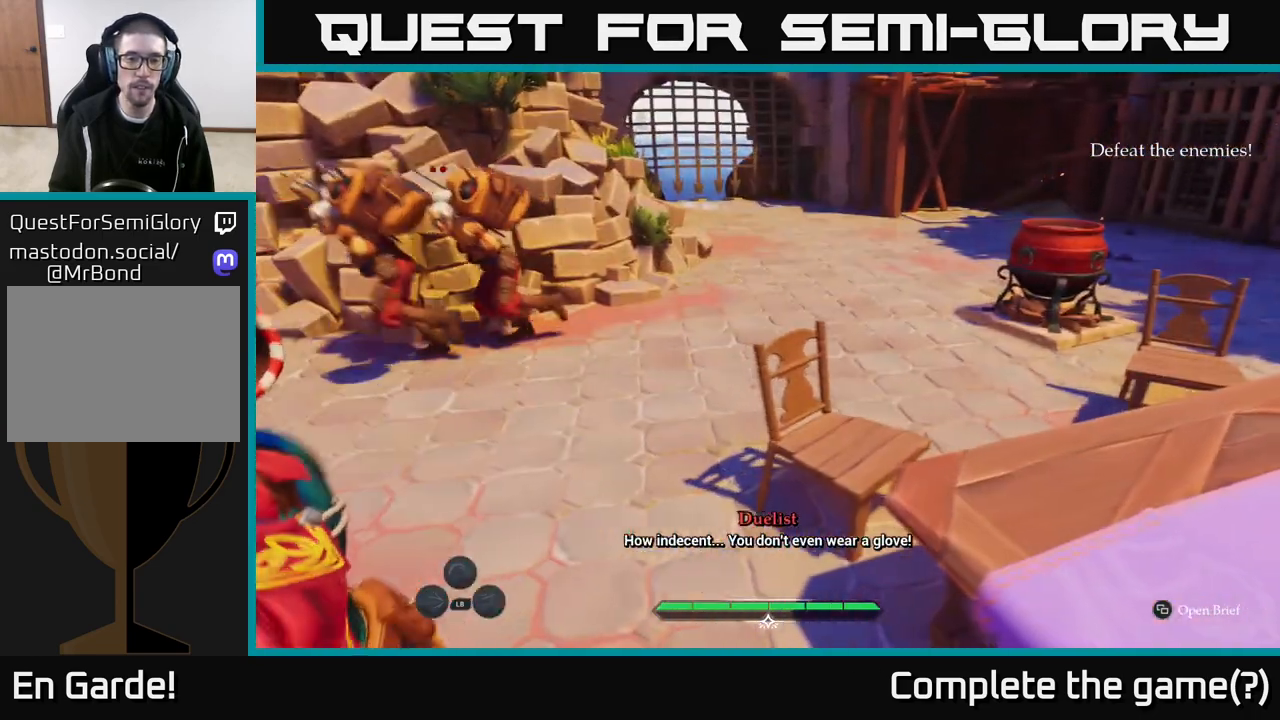
{"buttons": ["L2"], "left_stick": "up", "right_stick": "center", "events": [[17, "left_stick", "up-left"], [250, "right_stick", "left"], [350, "L2", "down"], [417, "left_stick", "up"], [450, "right_stick", "center"]]}
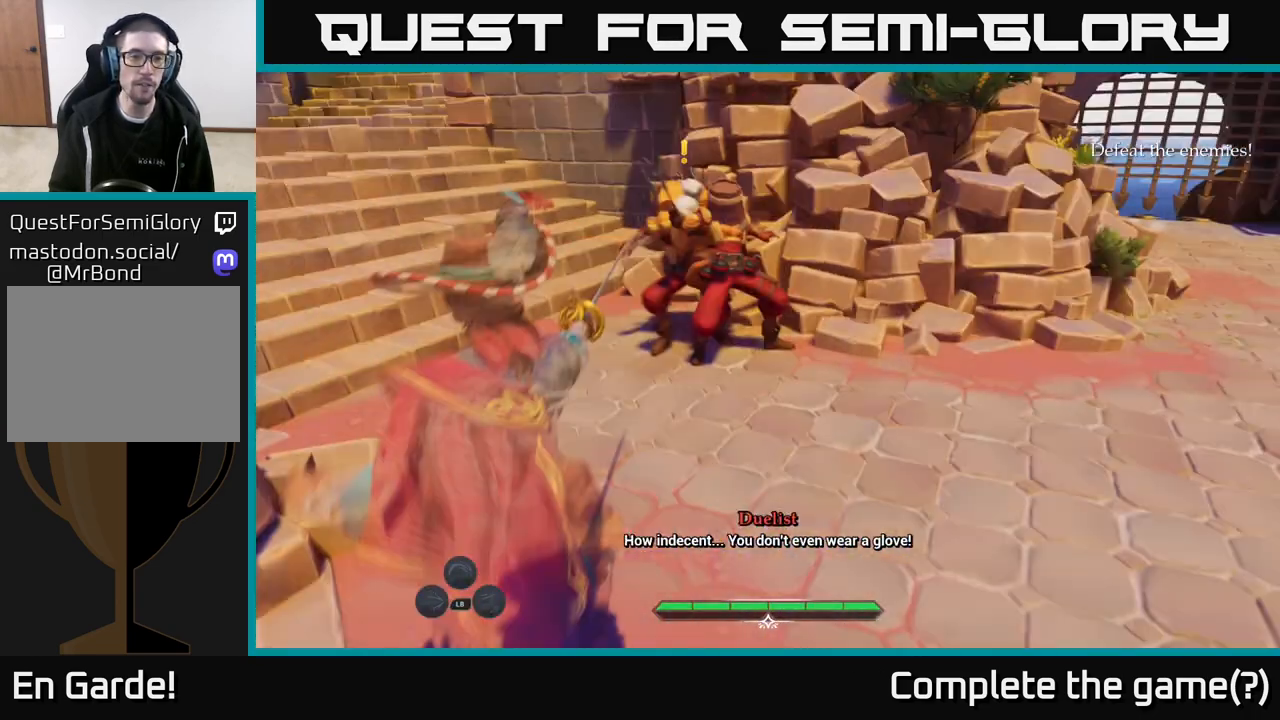
{"buttons": [], "left_stick": "up", "right_stick": "center", "events": [[33, "X", "down"], [150, "X", "up"], [250, "X", "down"], [267, "left_stick", "up-right"], [300, "X", "up"], [383, "L2", "up"], [383, "X", "down"], [467, "X", "up"], [467, "left_stick", "up"]]}
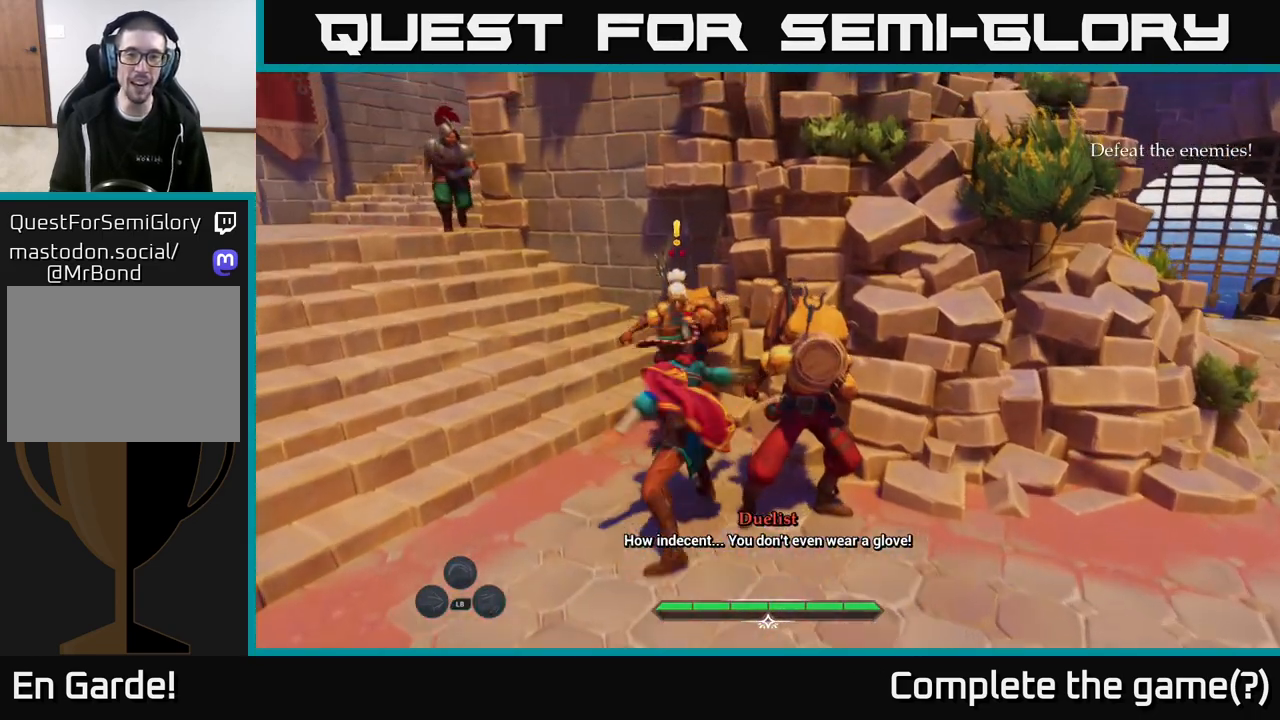
{"buttons": [], "left_stick": "up", "right_stick": "center", "events": [[33, "X", "down"], [117, "X", "up"], [200, "X", "down"], [300, "X", "up"], [367, "X", "down"], [467, "X", "up"]]}
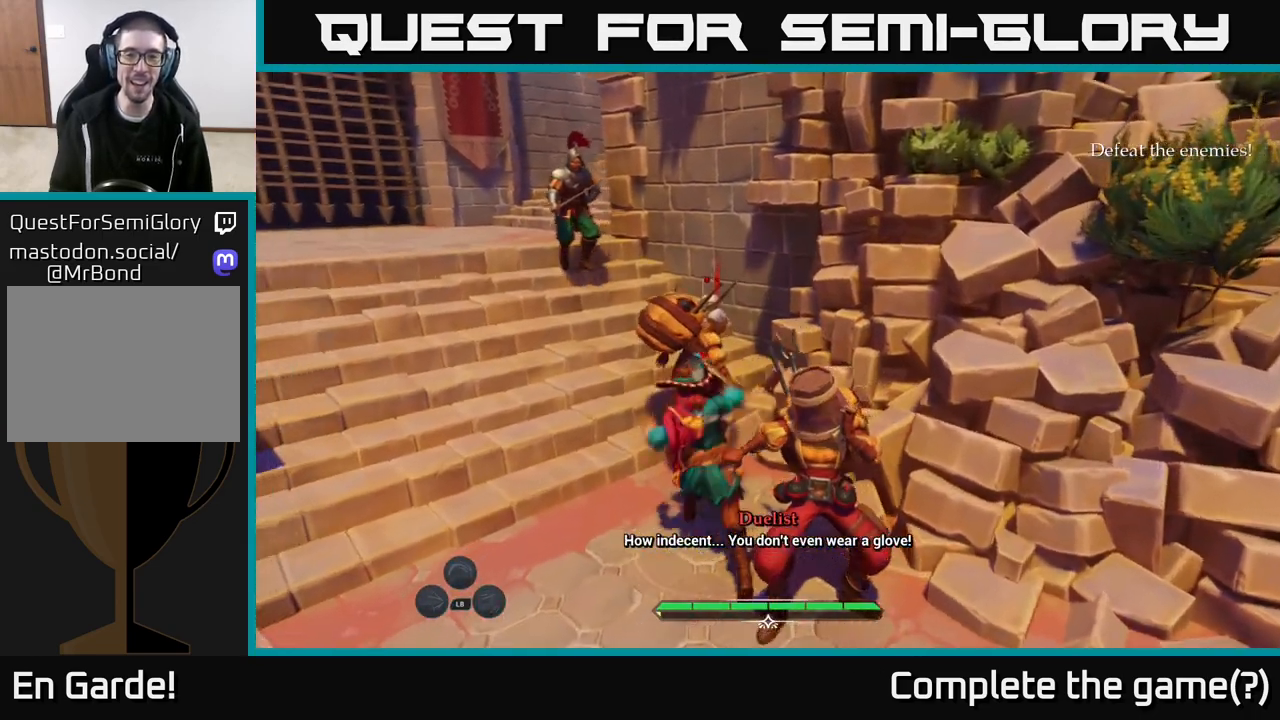
{"buttons": [], "left_stick": "down-right", "right_stick": "center", "events": [[50, "X", "down"], [167, "X", "up"], [200, "left_stick", "center"], [267, "left_stick", "down"], [383, "X", "down"], [433, "left_stick", "down-right"], [500, "X", "up"]]}
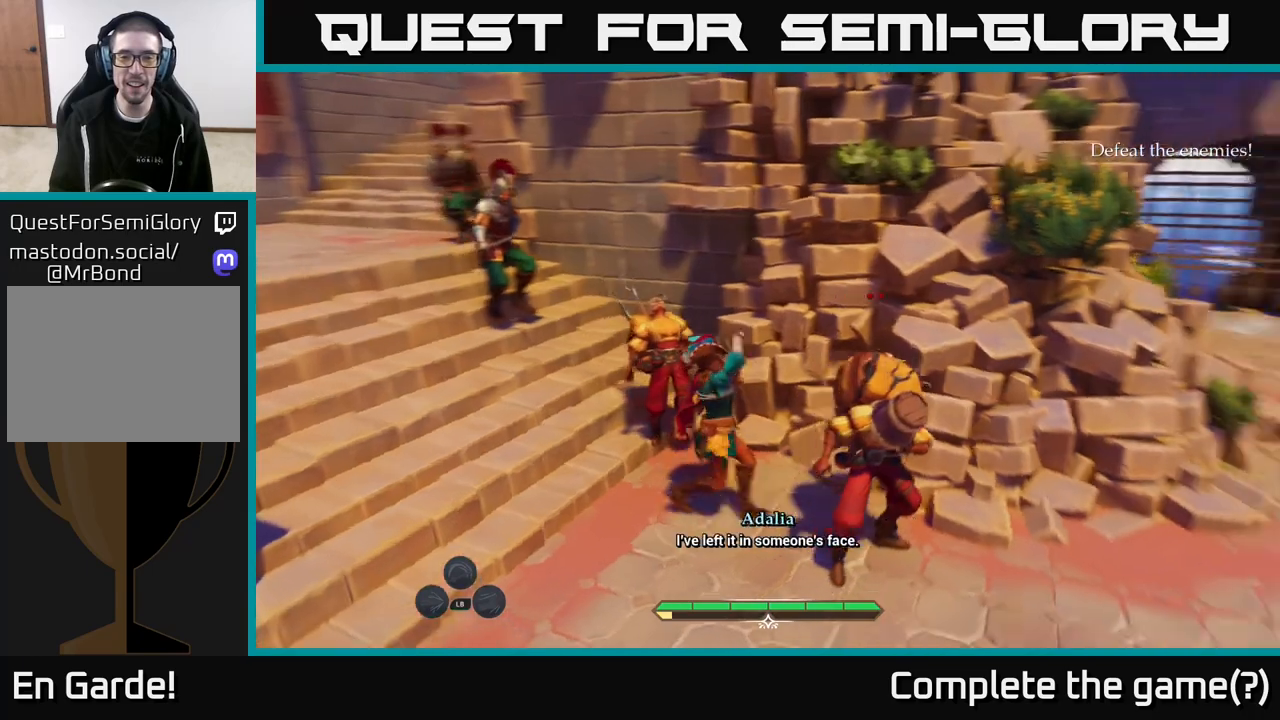
{"buttons": ["X"], "left_stick": "right", "right_stick": "center", "events": [[67, "X", "down"], [167, "X", "up"], [250, "X", "down"], [250, "left_stick", "right"], [350, "X", "up"], [433, "X", "down"]]}
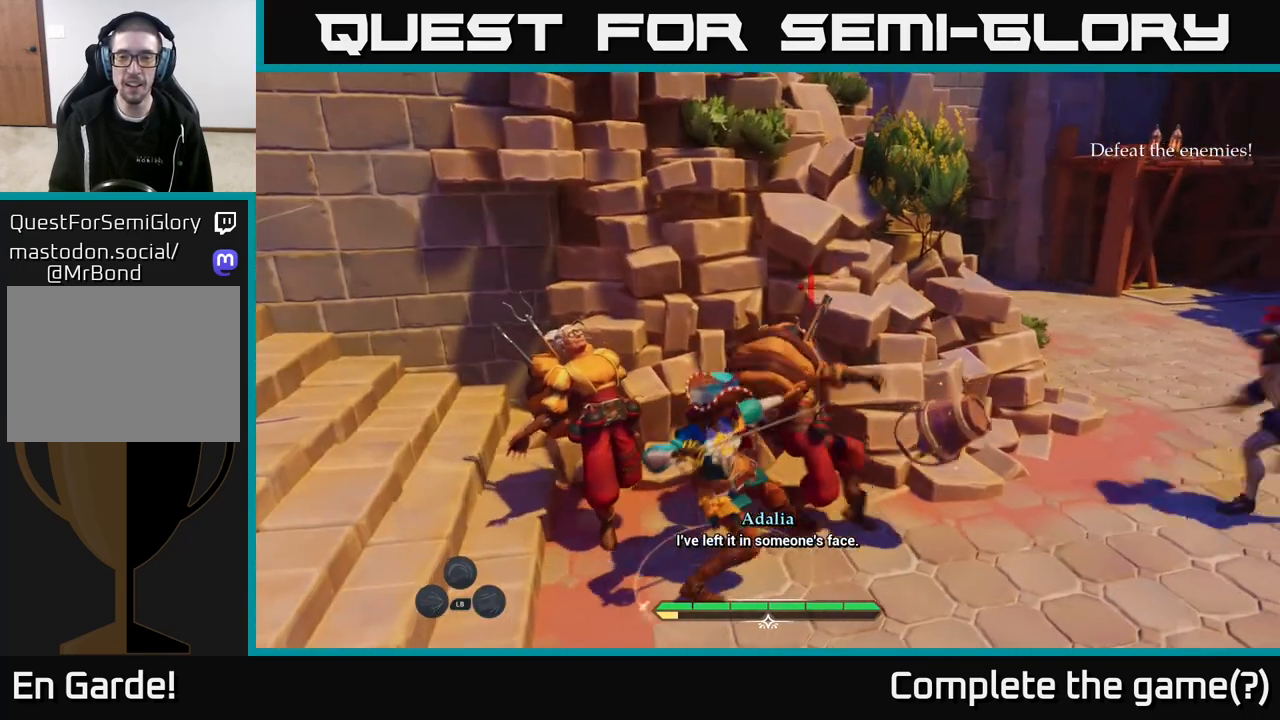
{"buttons": [], "left_stick": "right", "right_stick": "center", "events": [[50, "X", "up"], [117, "X", "down"], [217, "X", "up"], [317, "X", "down"], [450, "X", "up"]]}
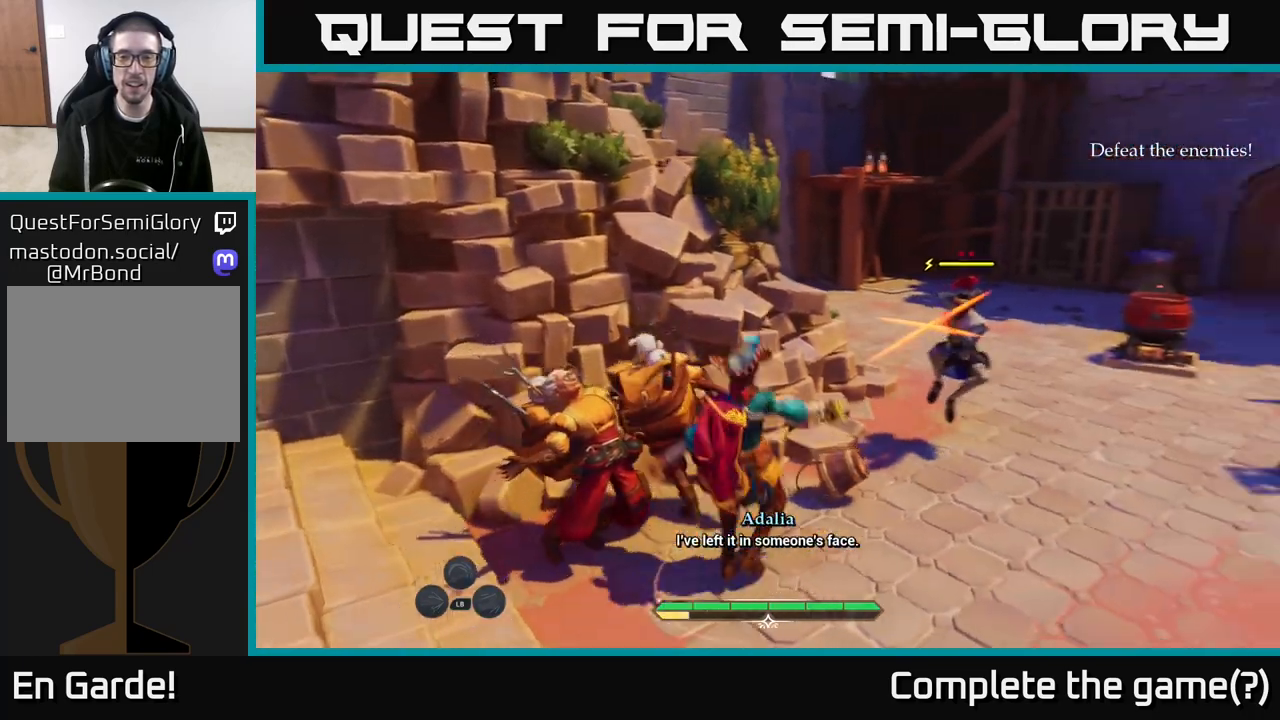
{"buttons": ["B"], "left_stick": "up-right", "right_stick": "center", "events": [[33, "left_stick", "up-right"], [133, "B", "down"], [250, "B", "up"], [300, "B", "down"], [400, "B", "up"], [467, "B", "down"]]}
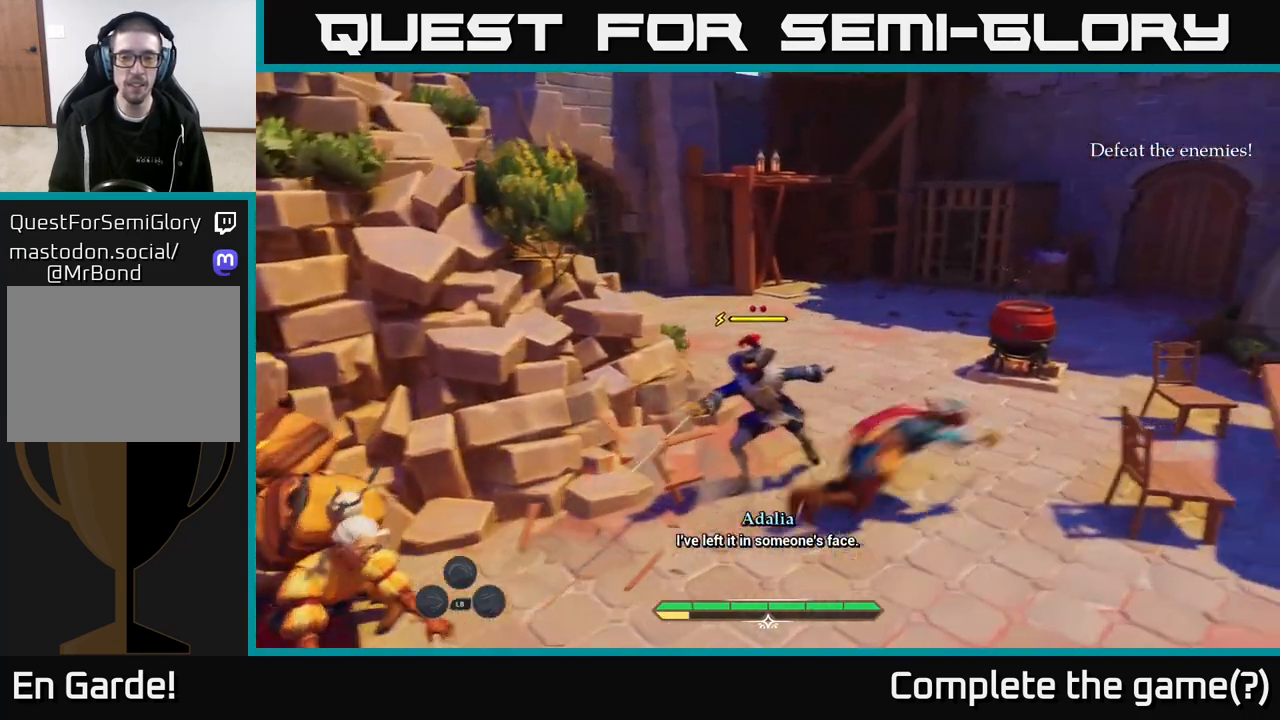
{"buttons": ["X"], "left_stick": "up-left", "right_stick": "center", "events": [[67, "B", "up"], [233, "left_stick", "up-left"], [267, "X", "down"], [400, "X", "up"], [483, "X", "down"]]}
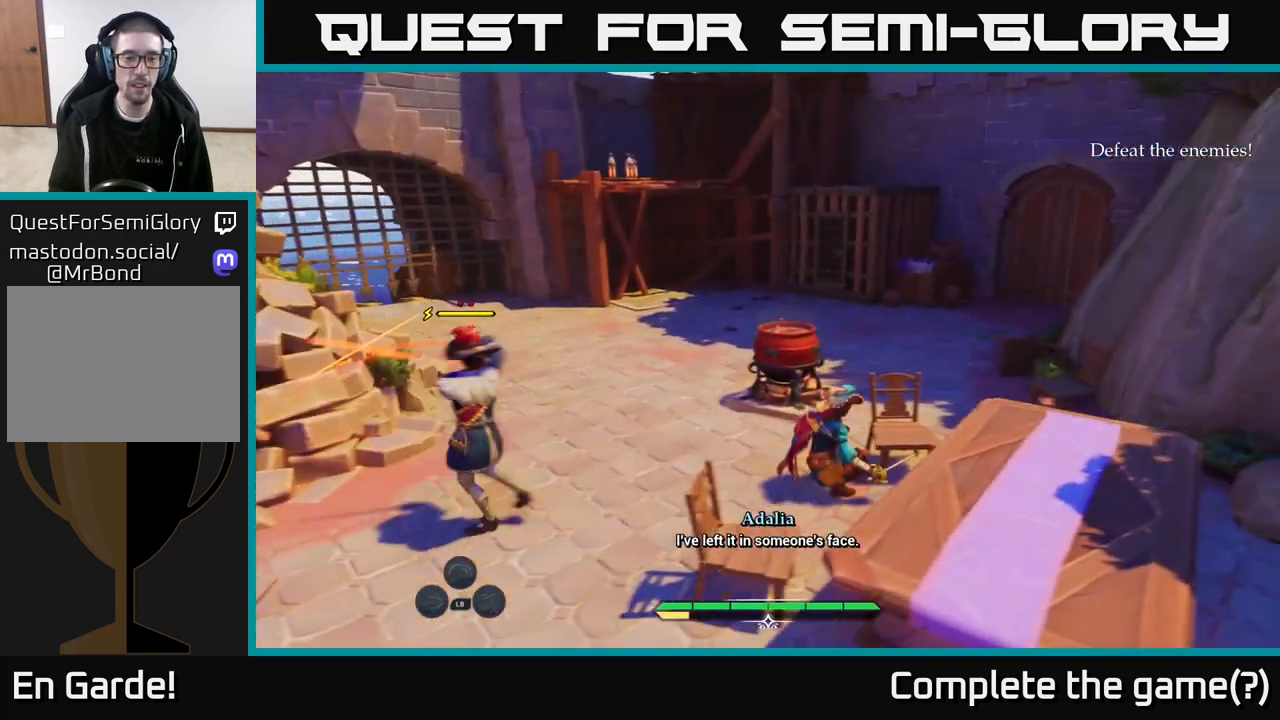
{"buttons": [], "left_stick": "center", "right_stick": "center", "events": [[17, "left_stick", "left"], [100, "X", "up"], [200, "X", "down"], [283, "X", "up"], [317, "left_stick", "center"]]}
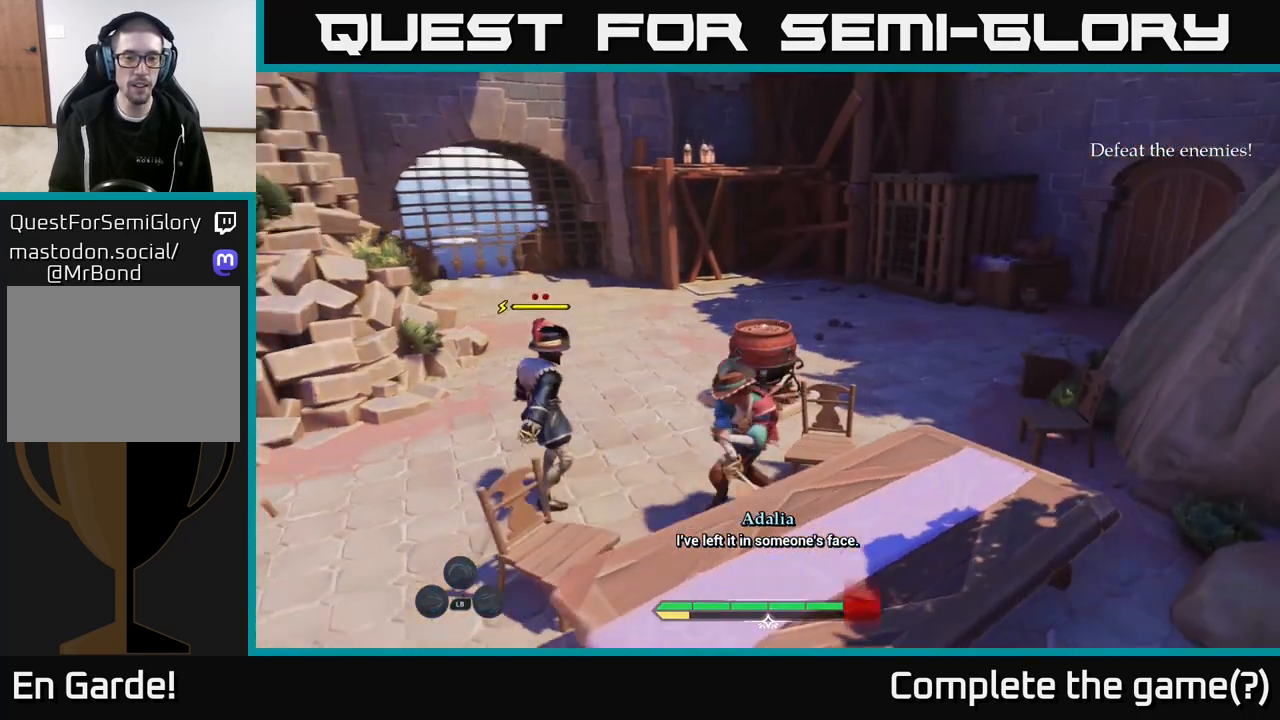
{"buttons": [], "left_stick": "up-right", "right_stick": "center", "events": [[83, "Y", "down"], [200, "Y", "up"], [400, "B", "down"], [417, "left_stick", "up-right"], [500, "B", "up"]]}
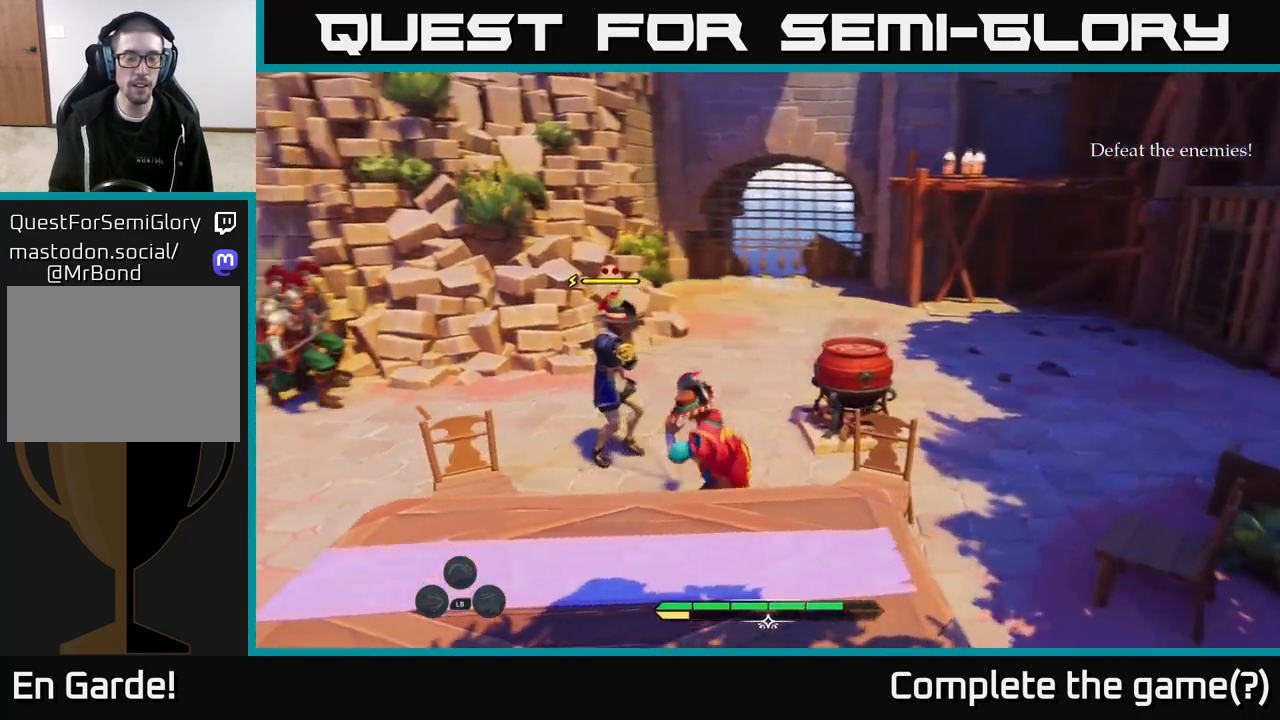
{"buttons": [], "left_stick": "right", "right_stick": "center", "events": [[83, "B", "down"], [217, "B", "up"], [367, "left_stick", "right"]]}
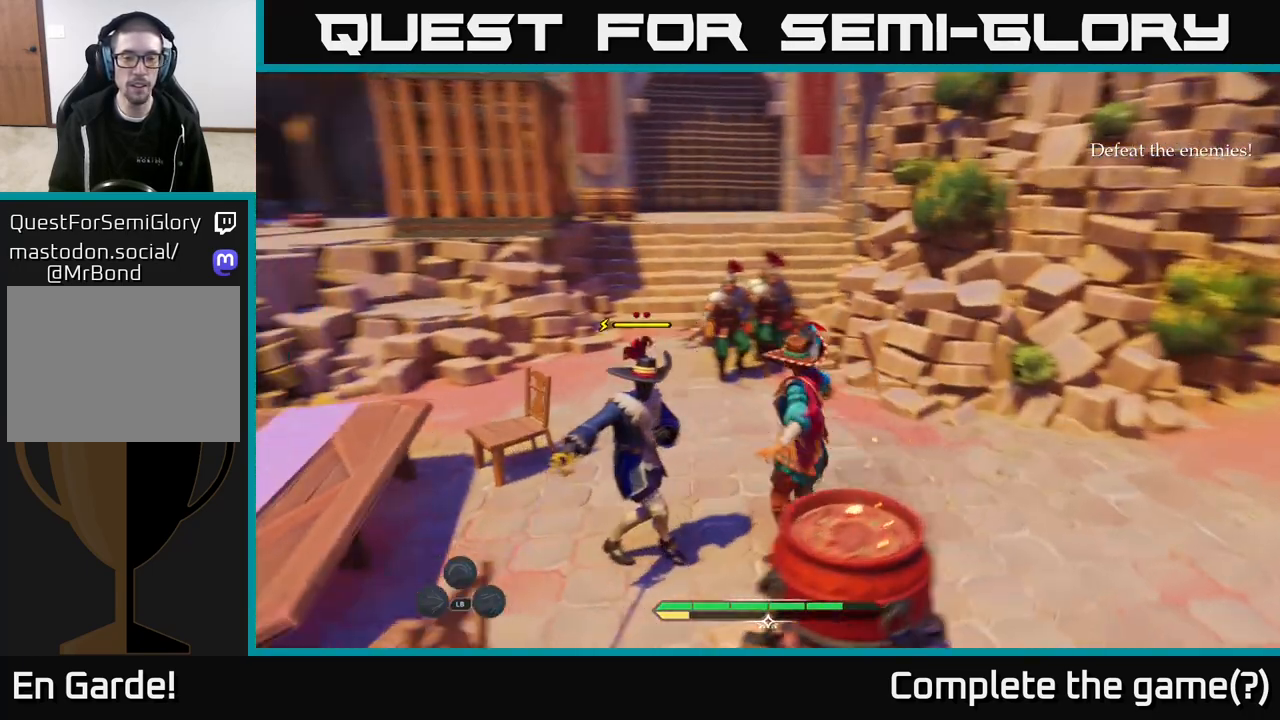
{"buttons": [], "left_stick": "down-left", "right_stick": "center", "events": [[33, "left_stick", "down-right"], [167, "left_stick", "down"], [200, "R2", "down"], [283, "R2", "up"], [417, "left_stick", "down-left"]]}
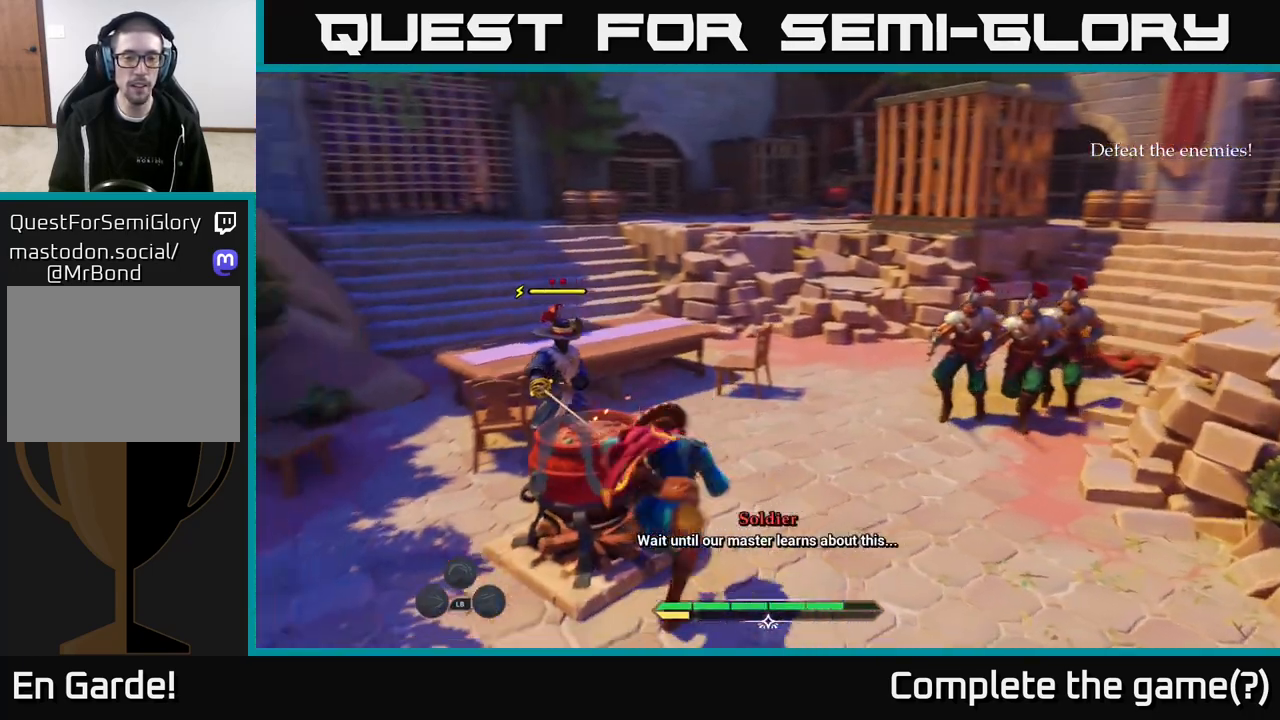
{"buttons": [], "left_stick": "down-left", "right_stick": "center", "events": [[167, "left_stick", "left"], [267, "left_stick", "up-left"], [400, "left_stick", "down-left"]]}
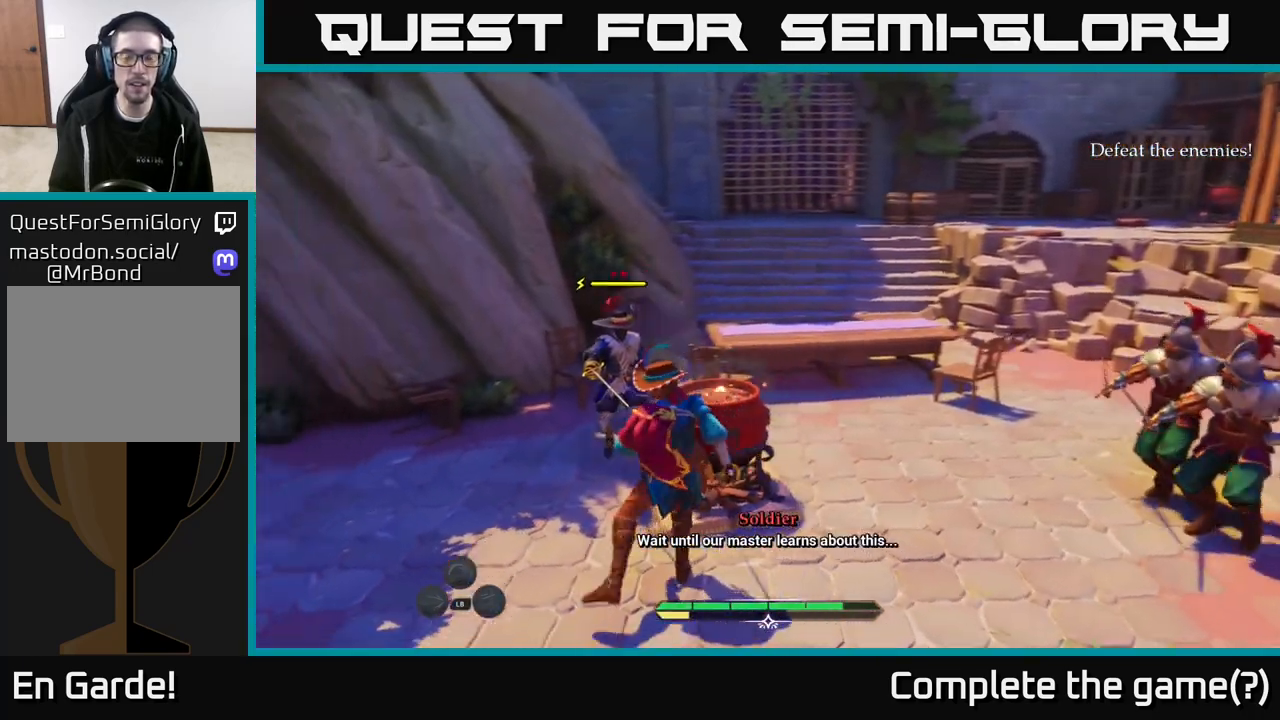
{"buttons": [], "left_stick": "down-left", "right_stick": "center", "events": [[167, "left_stick", "left"], [283, "right_stick", "right"], [400, "left_stick", "down-left"], [500, "right_stick", "center"]]}
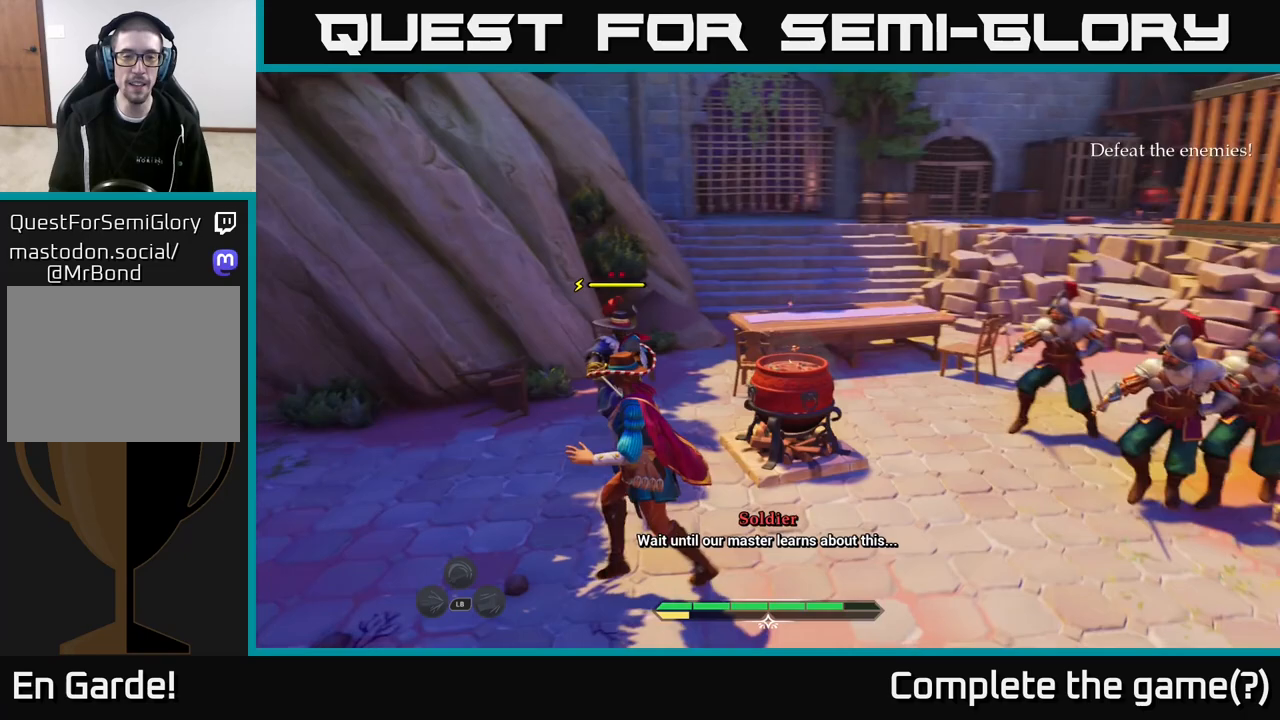
{"buttons": [], "left_stick": "left", "right_stick": "center", "events": [[450, "left_stick", "left"]]}